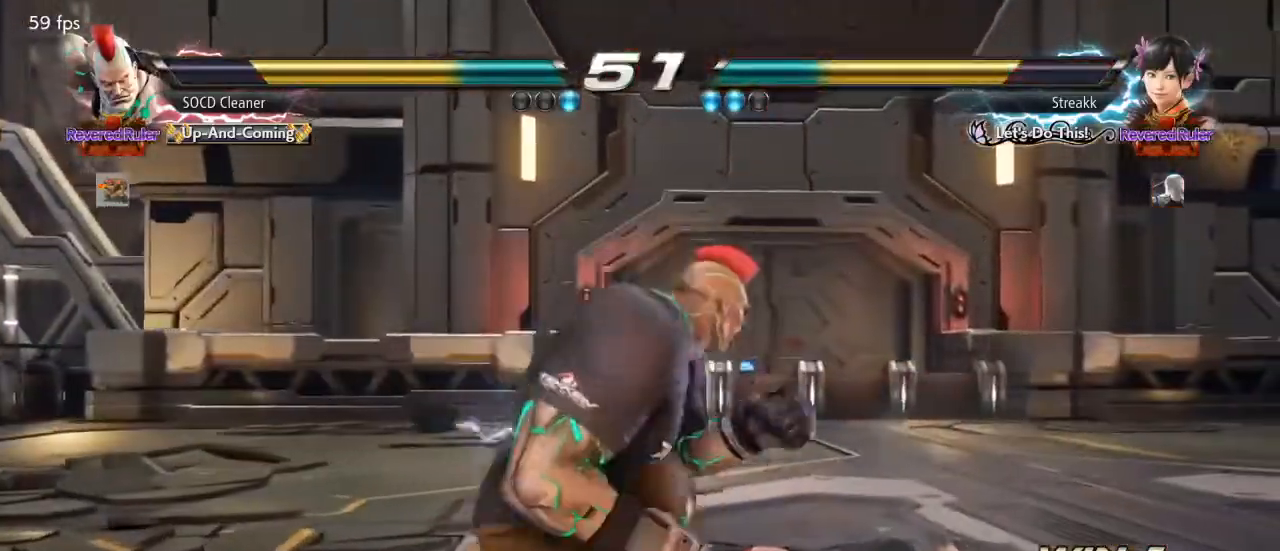
Gameplay with a controller (arcade stick); each line is a JSON object with the inputs held at the frame after it. "events" lists button and stick changes between this image and that frame as [ms after this image, input, new state], when the widget could be followed in between. Not read: L3 R3 other_buttons.
{"buttons": [], "events": [[100, "DPAD_LEFT", "up"]]}
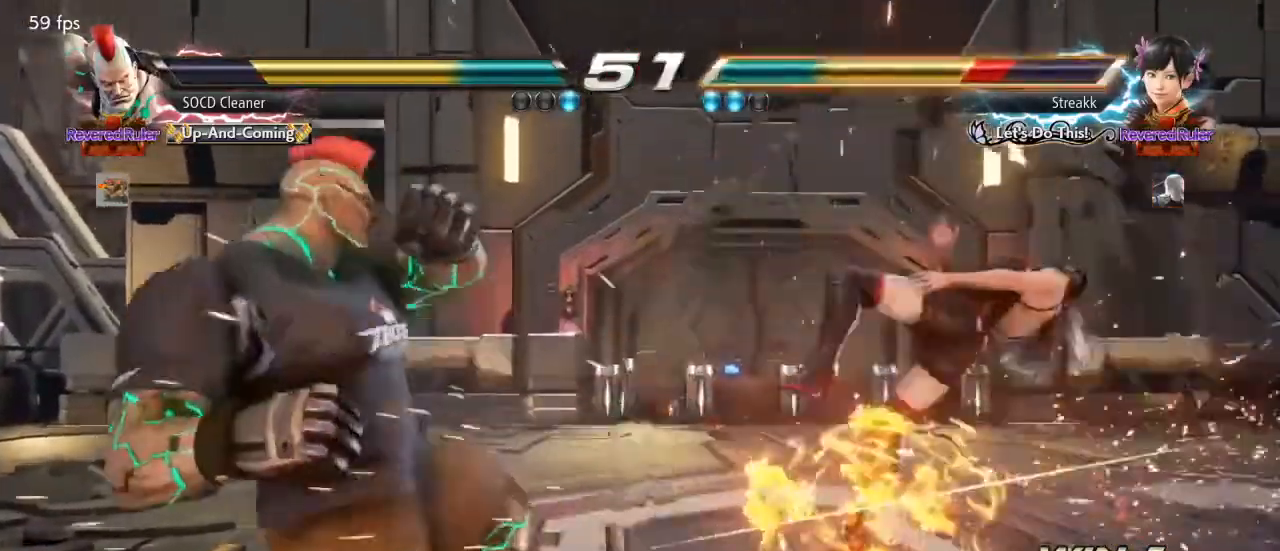
{"buttons": [], "events": [[167, "DPAD_RIGHT", "down"], [200, "DPAD_RIGHT", "up"], [267, "DPAD_RIGHT", "down"], [300, "DPAD_RIGHT", "up"], [433, "DPAD_UP", "down"], [467, "DPAD_UP", "up"]]}
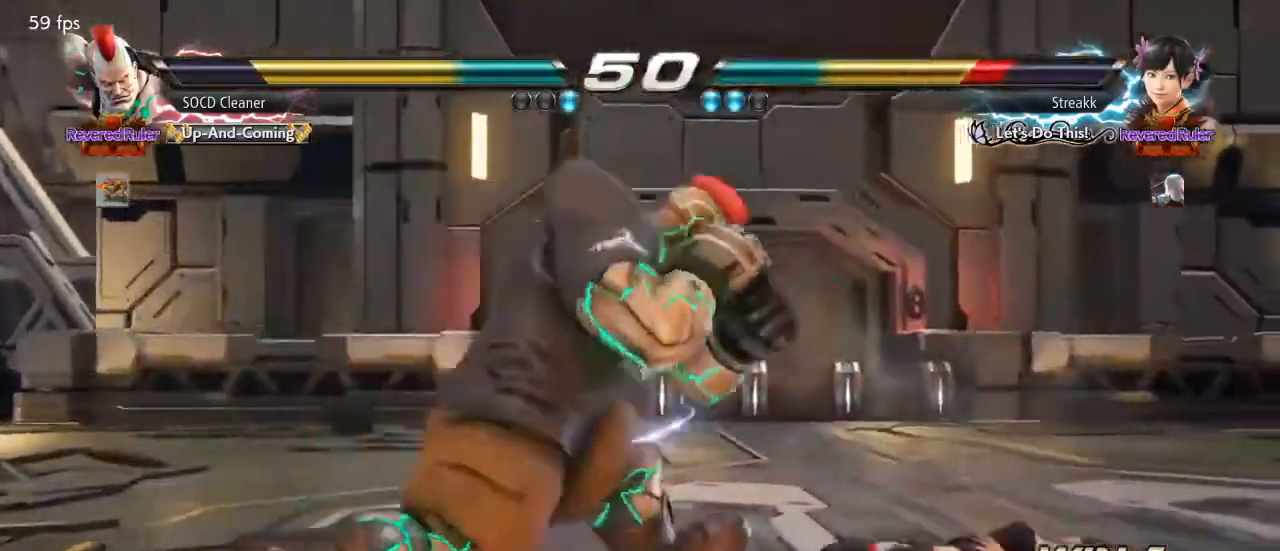
{"buttons": ["DPAD_LEFT"], "events": [[33, "SQUARE", "down"], [100, "SQUARE", "up"], [133, "DPAD_LEFT", "down"]]}
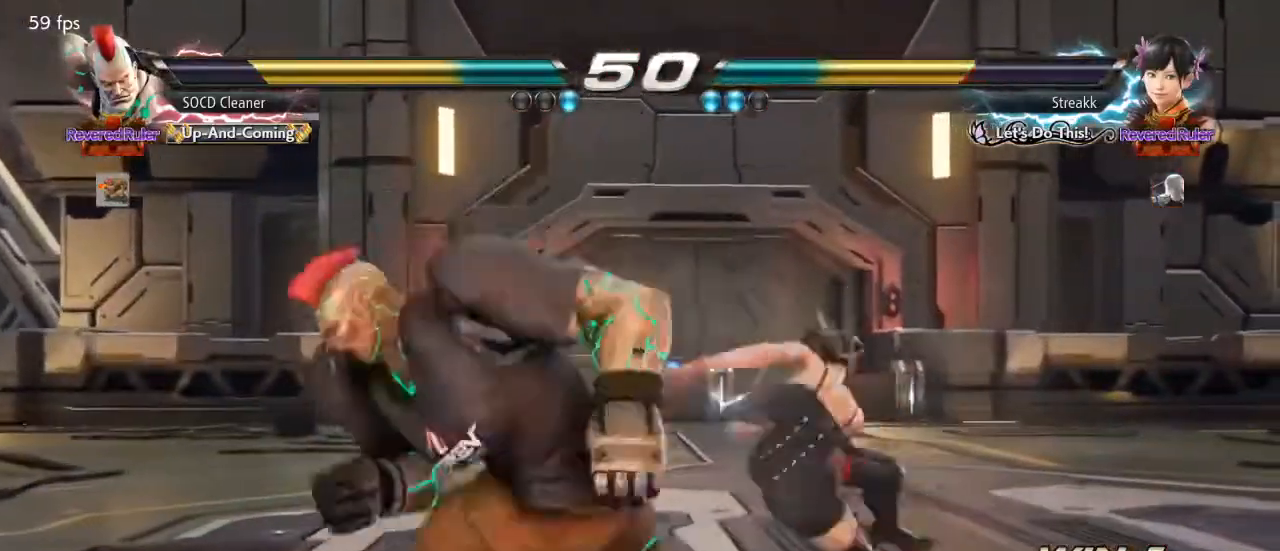
{"buttons": [], "events": [[300, "DPAD_LEFT", "up"]]}
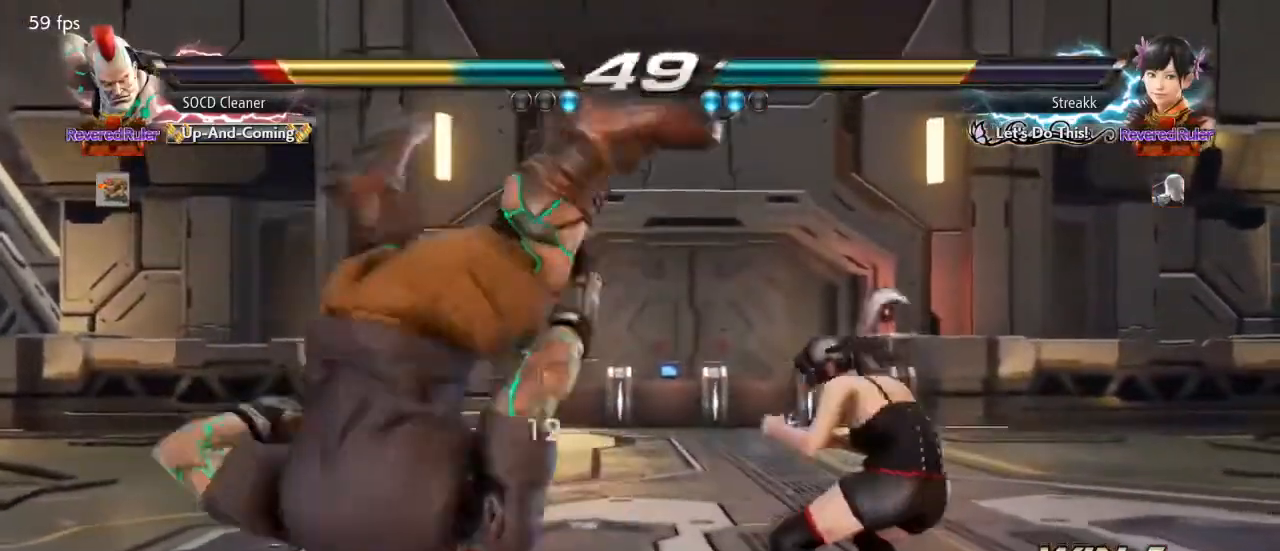
{"buttons": [], "events": []}
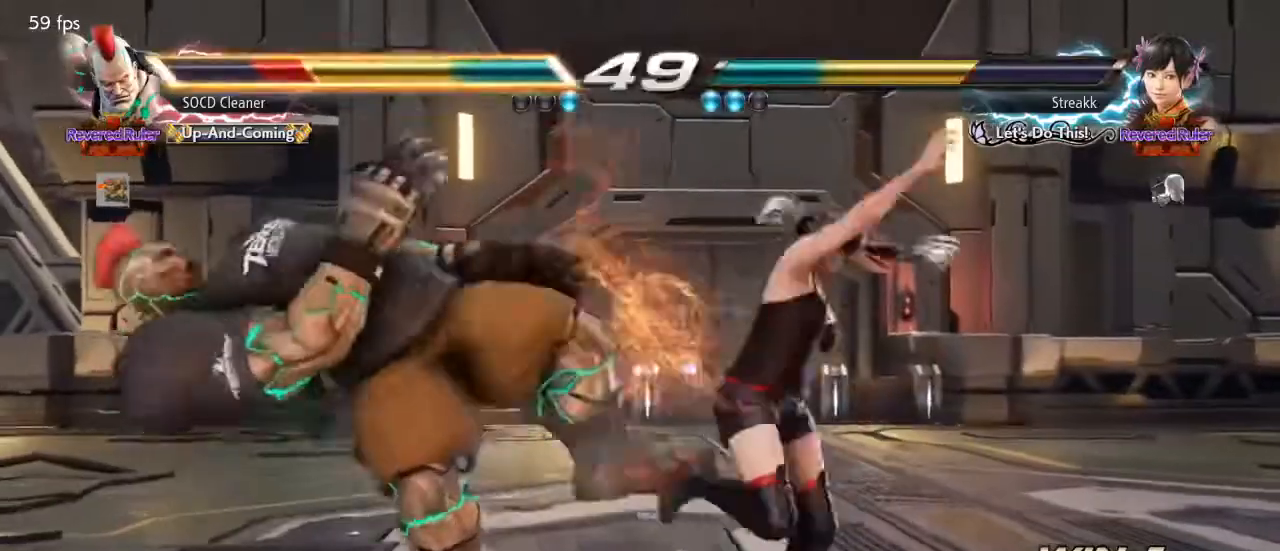
{"buttons": ["CROSS", "CIRCLE", "DPAD_DOWN", "DPAD_LEFT"], "events": [[233, "DPAD_DOWN", "down"], [233, "DPAD_LEFT", "down"], [267, "CIRCLE", "down"], [267, "CROSS", "down"]]}
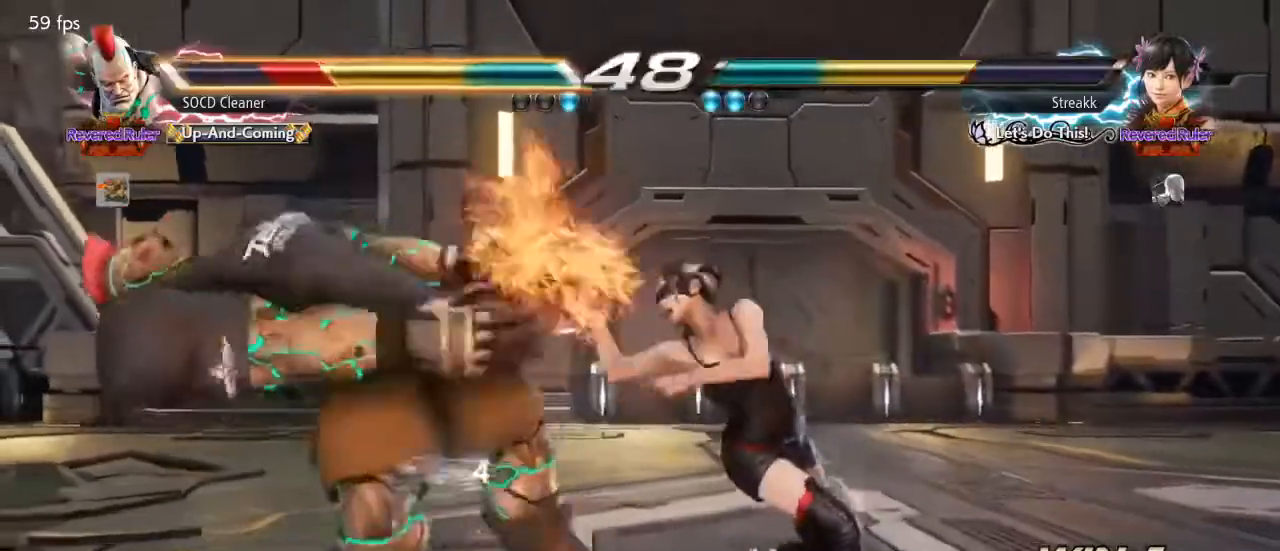
{"buttons": [], "events": [[67, "CIRCLE", "up"], [67, "CROSS", "up"], [67, "DPAD_DOWN", "up"], [100, "DPAD_LEFT", "up"], [400, "CROSS", "down"], [467, "CROSS", "up"]]}
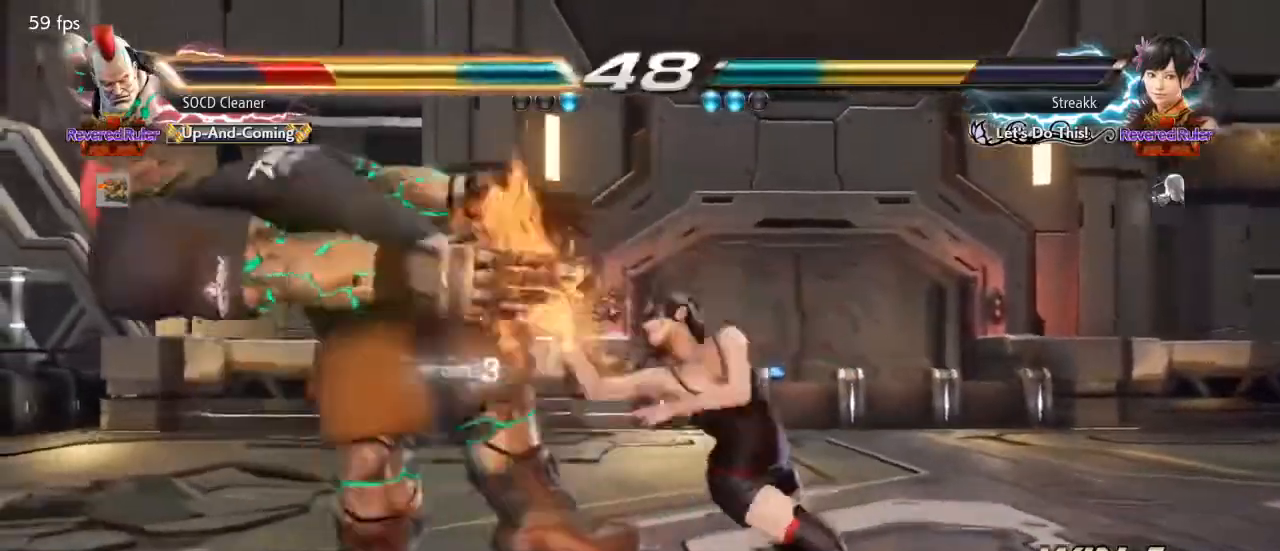
{"buttons": [], "events": [[300, "CROSS", "down"], [467, "CROSS", "up"]]}
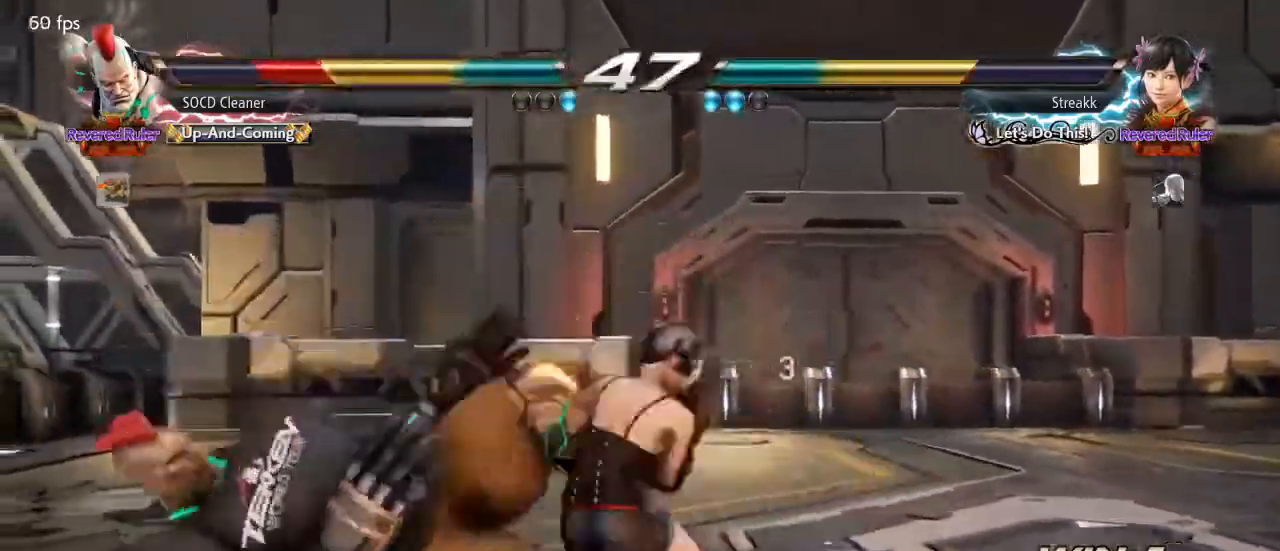
{"buttons": [], "events": [[133, "CROSS", "down"], [333, "CROSS", "up"]]}
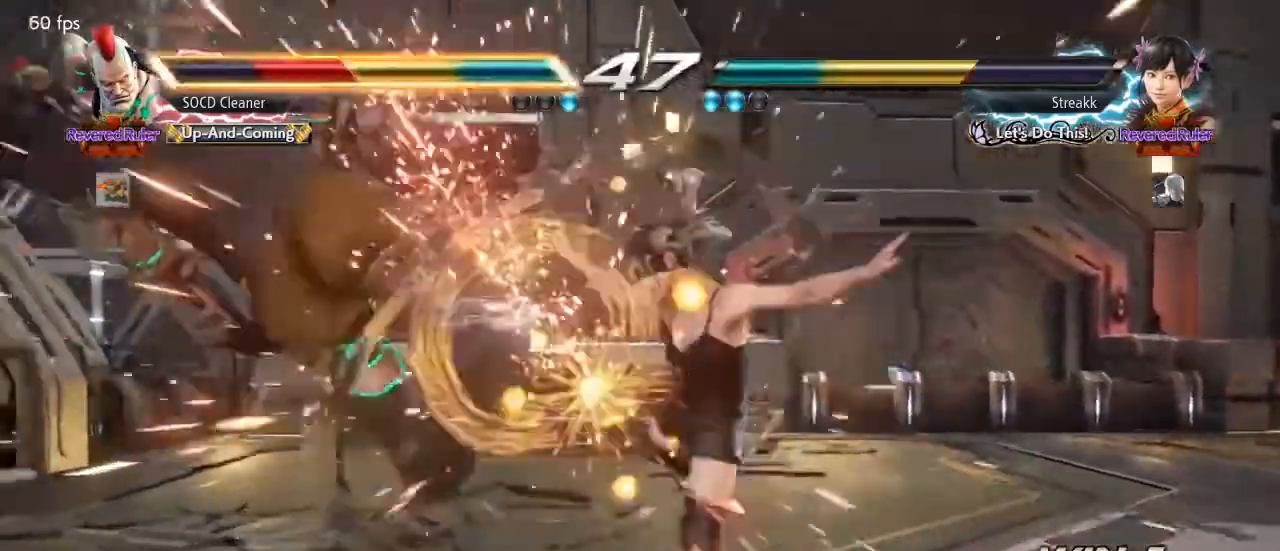
{"buttons": [], "events": []}
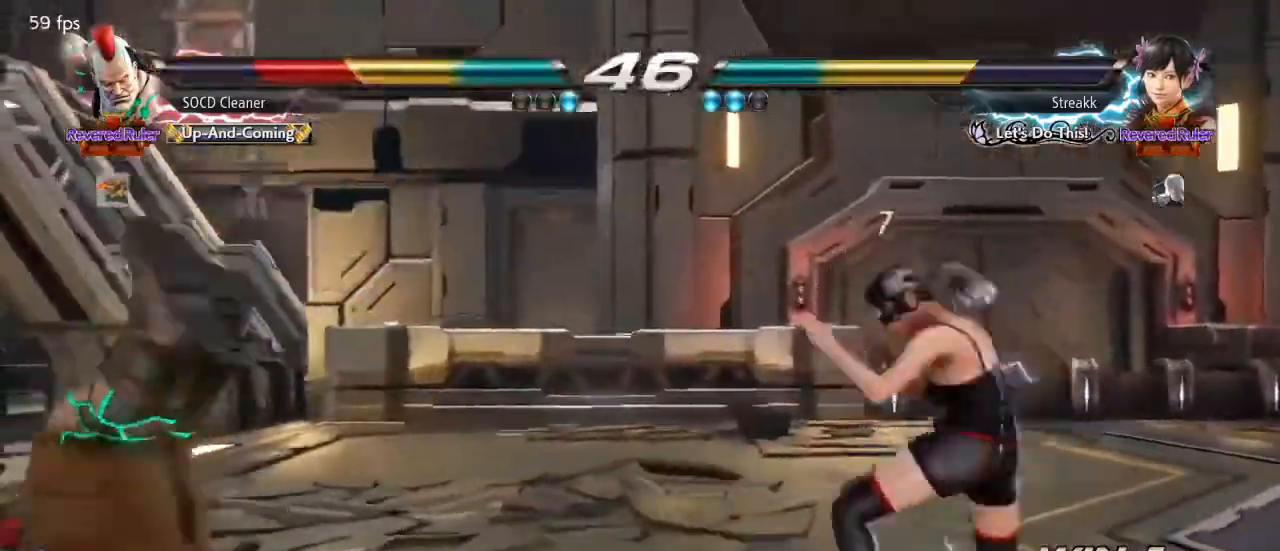
{"buttons": [], "events": []}
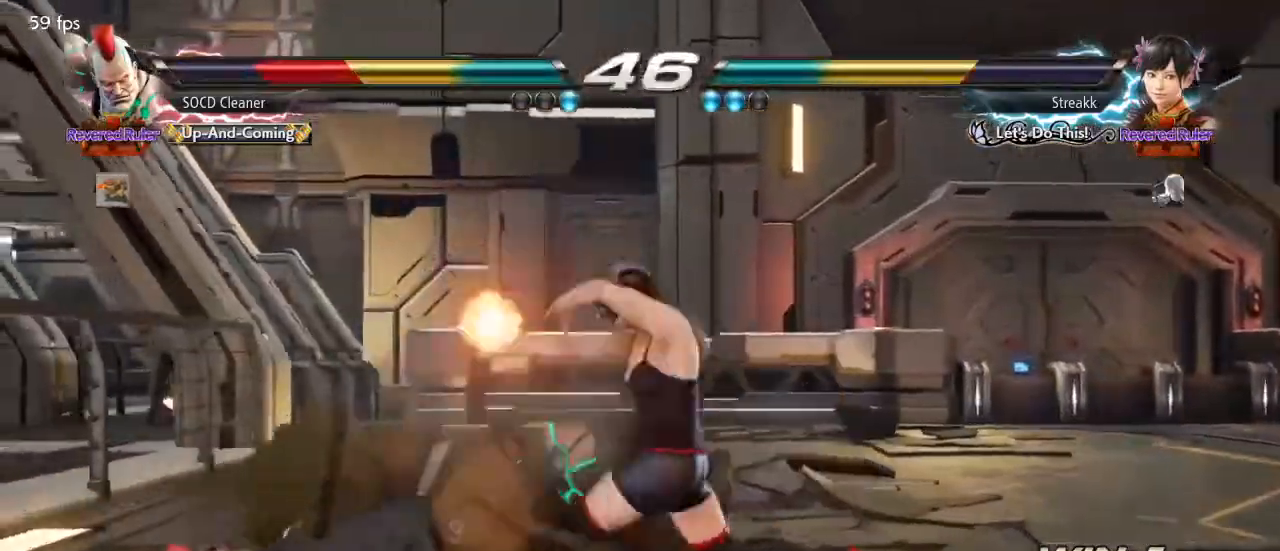
{"buttons": [], "events": []}
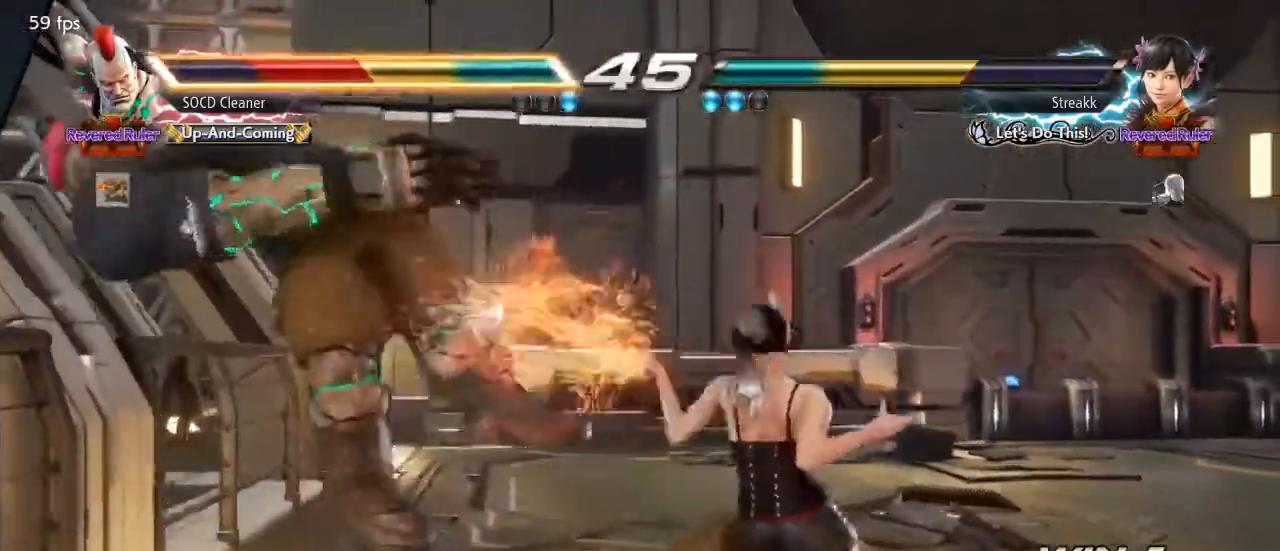
{"buttons": [], "events": []}
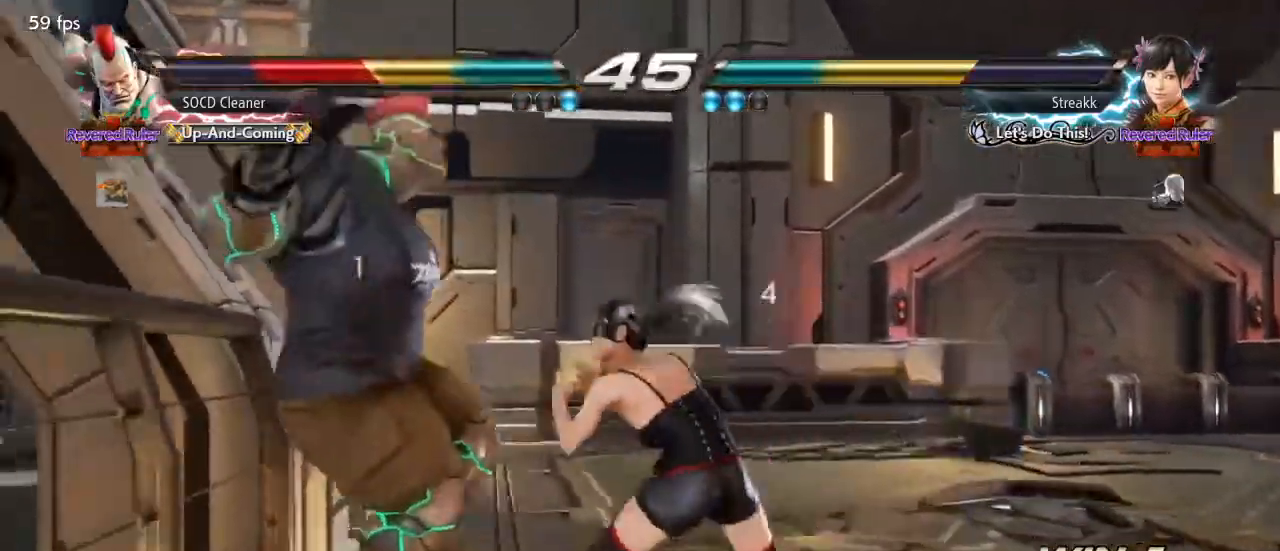
{"buttons": [], "events": []}
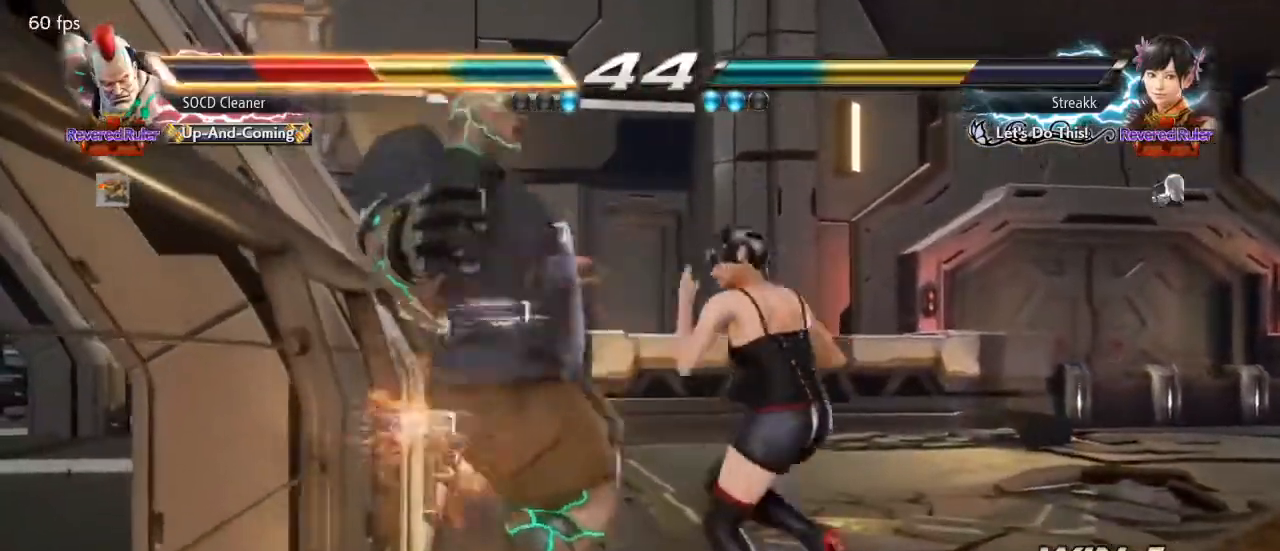
{"buttons": [], "events": []}
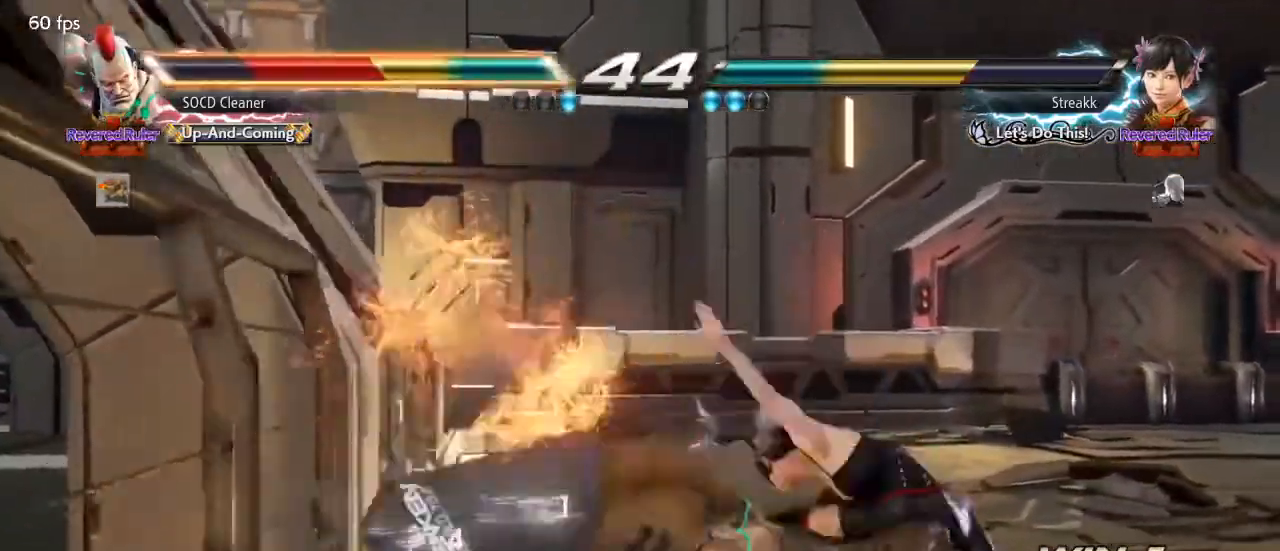
{"buttons": [], "events": []}
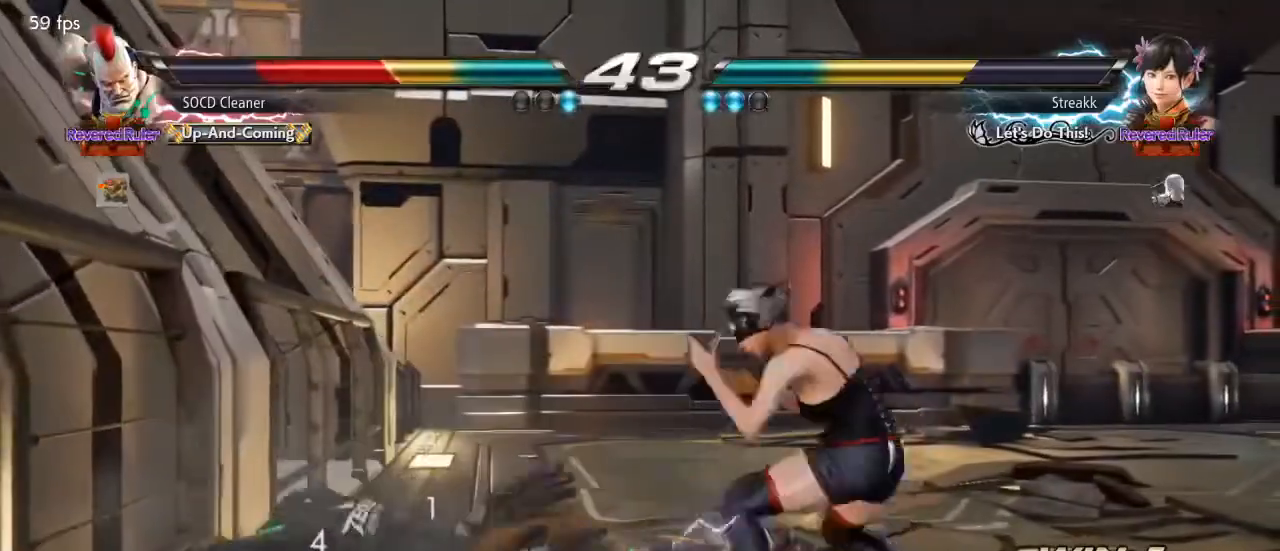
{"buttons": [], "events": []}
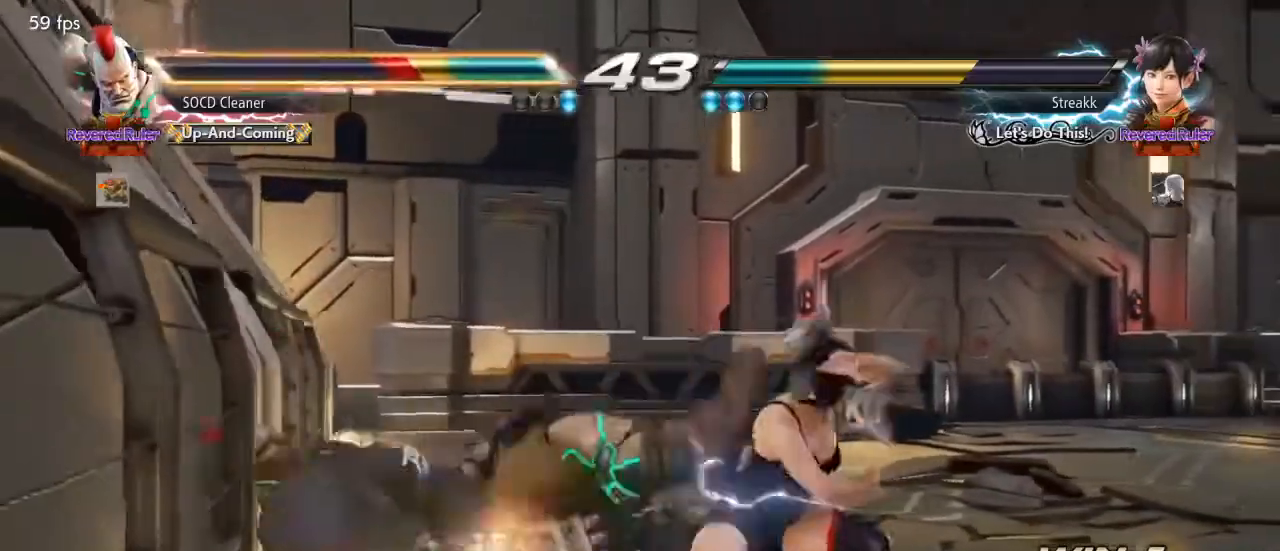
{"buttons": ["SQUARE", "TRIANGLE", "DPAD_DOWN", "DPAD_LEFT"], "events": [[267, "DPAD_DOWN", "down"], [267, "DPAD_LEFT", "down"], [333, "SQUARE", "down"], [333, "TRIANGLE", "down"]]}
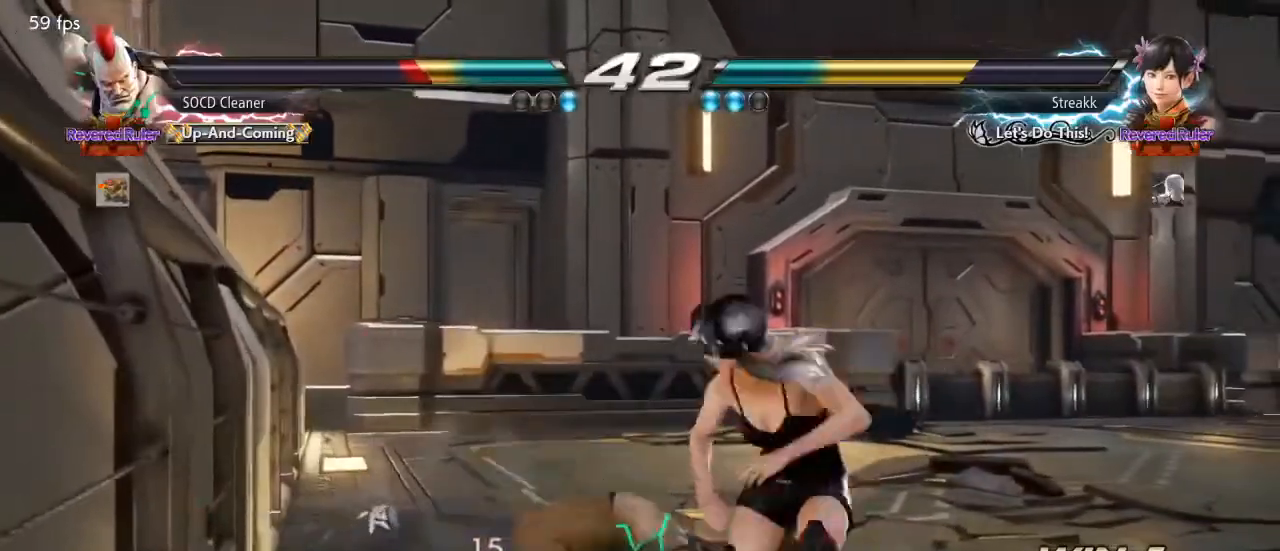
{"buttons": ["TRIANGLE"], "events": [[33, "DPAD_DOWN", "up"], [33, "DPAD_LEFT", "up"], [33, "SQUARE", "up"], [33, "TRIANGLE", "up"], [100, "DPAD_LEFT", "down"], [467, "DPAD_LEFT", "up"], [500, "TRIANGLE", "down"]]}
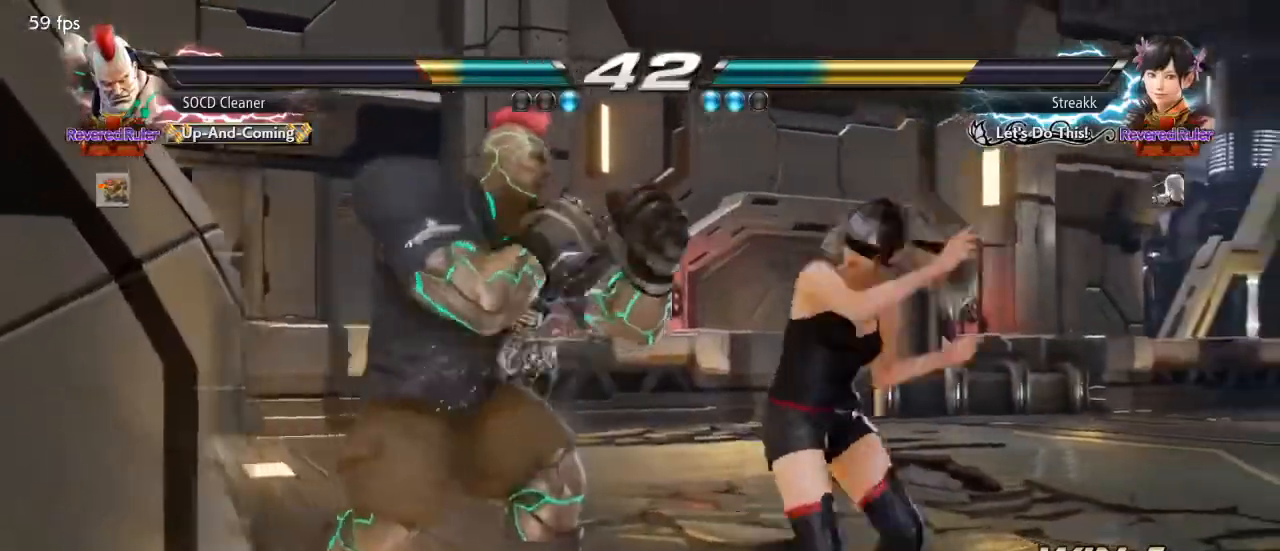
{"buttons": [], "events": [[100, "TRIANGLE", "up"], [167, "DPAD_LEFT", "down"], [467, "DPAD_LEFT", "up"]]}
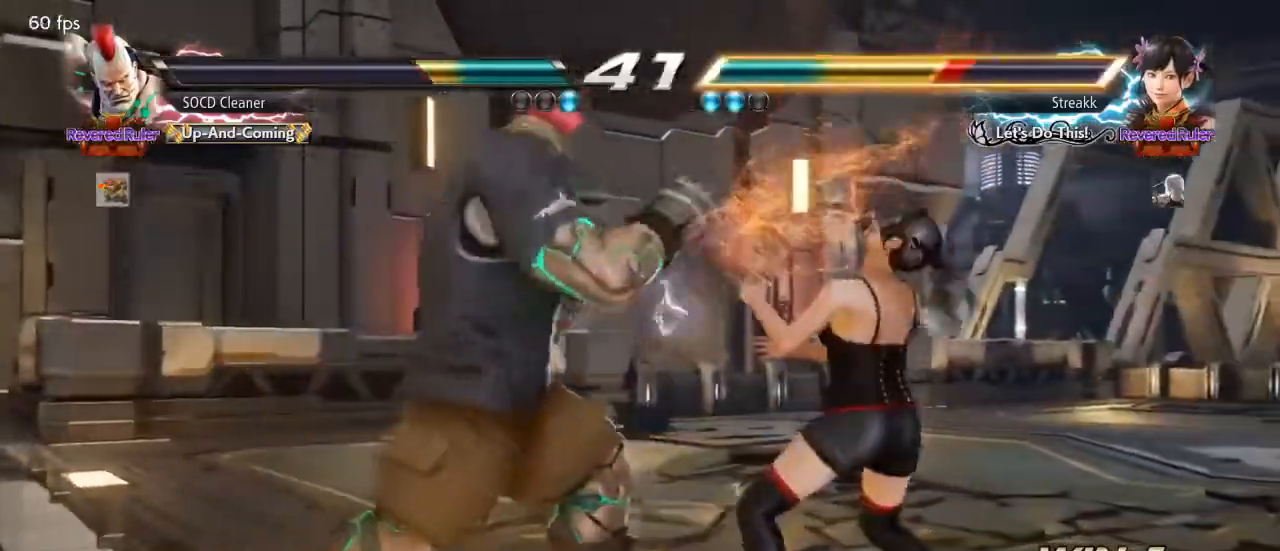
{"buttons": [], "events": [[67, "DPAD_DOWN", "down"], [67, "DPAD_LEFT", "down"], [100, "SQUARE", "down"], [200, "DPAD_DOWN", "up"], [200, "SQUARE", "up"], [400, "DPAD_LEFT", "up"]]}
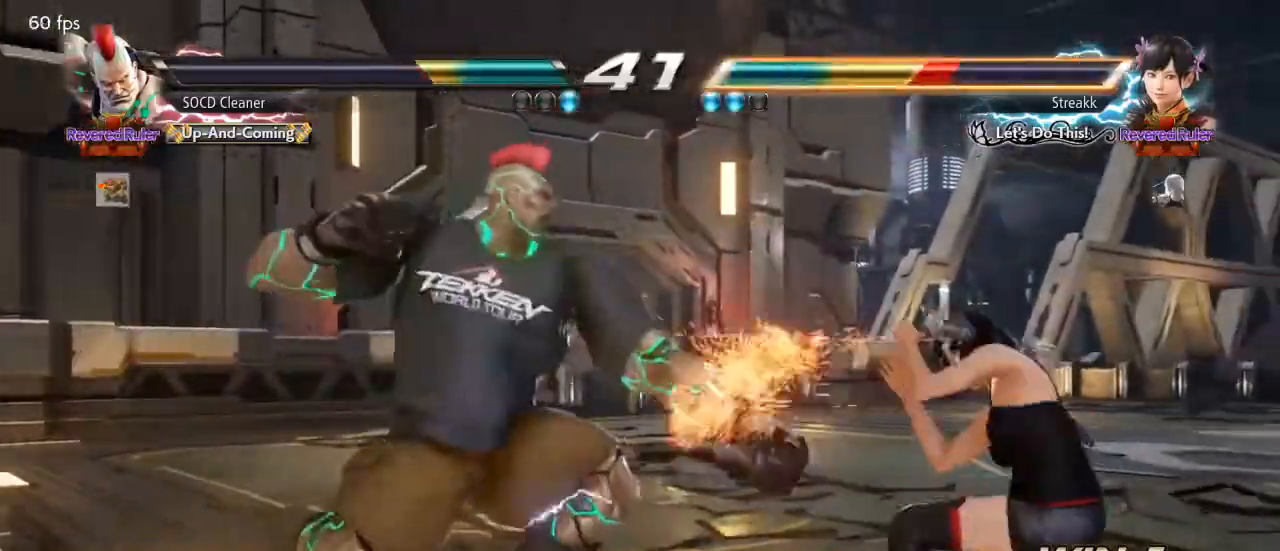
{"buttons": ["DPAD_LEFT"], "events": [[267, "CIRCLE", "down"], [300, "CIRCLE", "up"], [467, "DPAD_LEFT", "down"]]}
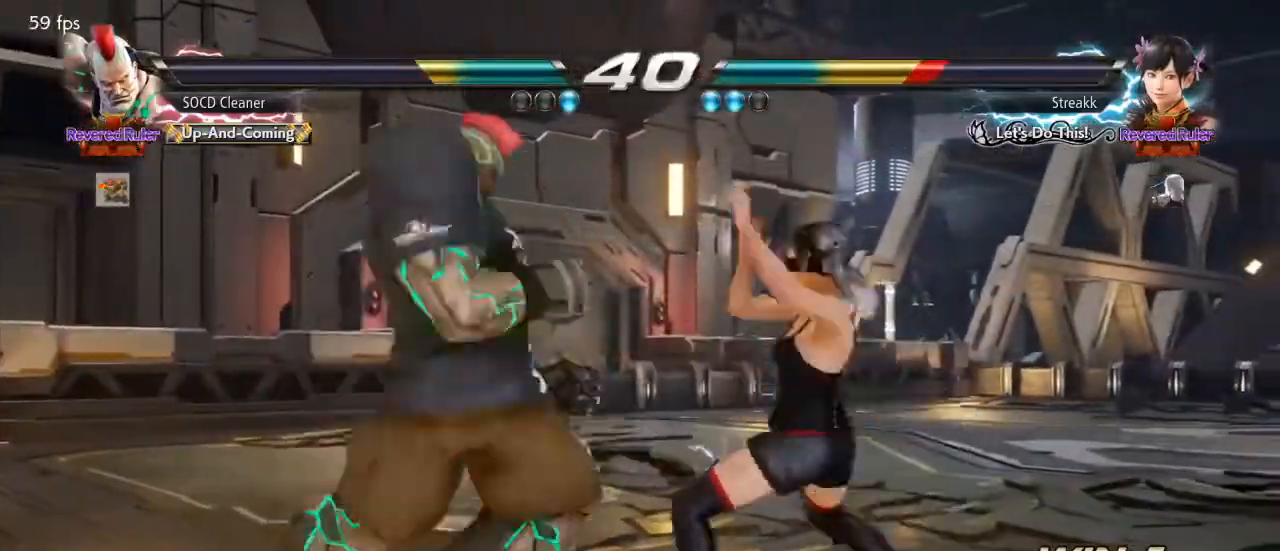
{"buttons": ["DPAD_LEFT"], "events": [[67, "DPAD_LEFT", "up"], [100, "DPAD_LEFT", "down"], [267, "DPAD_LEFT", "up"], [333, "DPAD_DOWN", "down"], [333, "DPAD_RIGHT", "down"], [367, "TRIANGLE", "down"], [433, "DPAD_DOWN", "up"], [433, "DPAD_RIGHT", "up"], [500, "DPAD_LEFT", "down"], [500, "TRIANGLE", "up"]]}
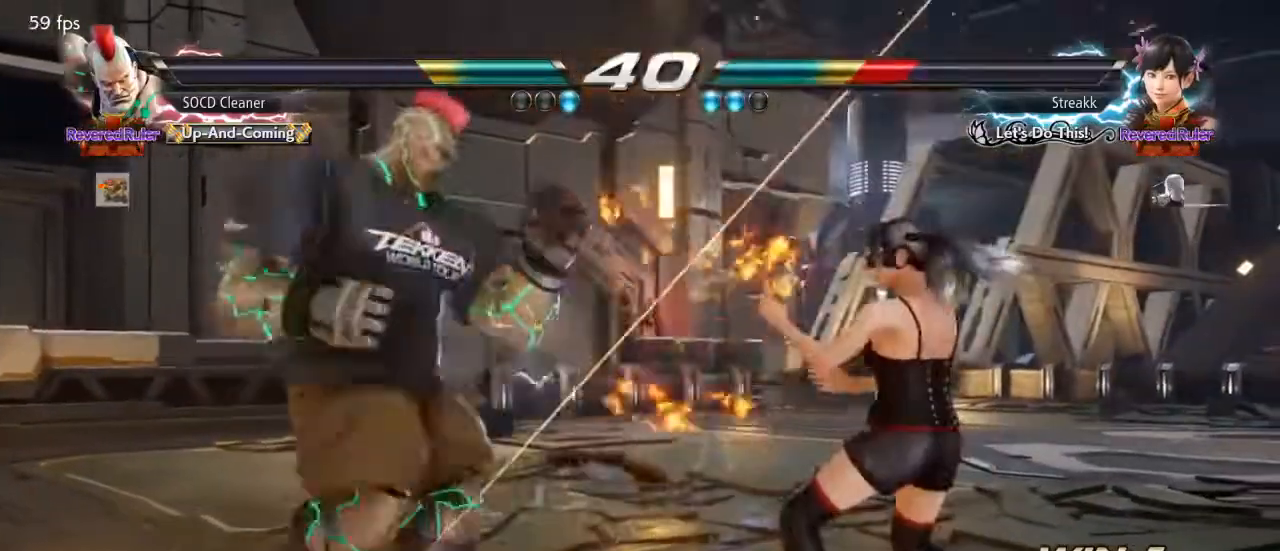
{"buttons": [], "events": [[467, "DPAD_LEFT", "up"]]}
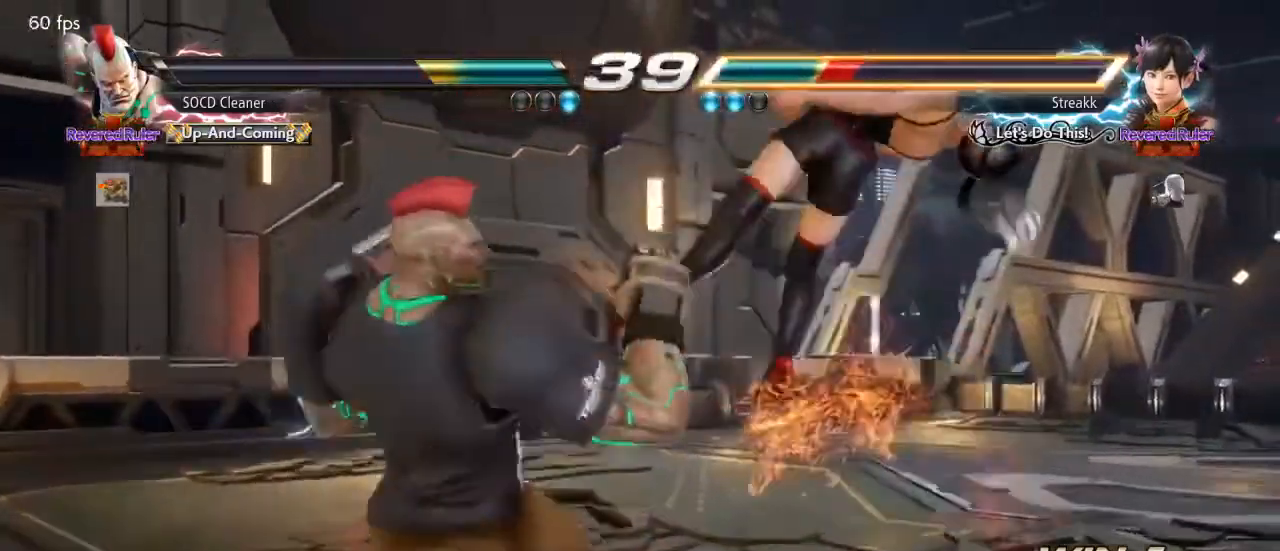
{"buttons": ["DPAD_LEFT"], "events": [[33, "DPAD_RIGHT", "down"], [67, "CIRCLE", "down"], [133, "DPAD_RIGHT", "up"], [167, "CIRCLE", "up"], [267, "DPAD_LEFT", "down"]]}
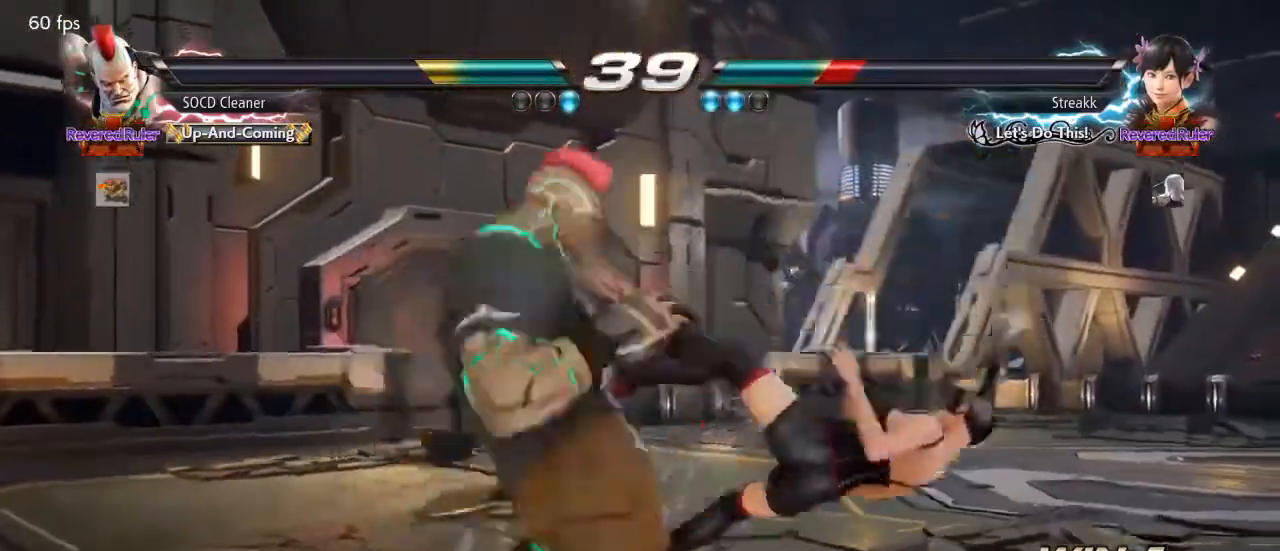
{"buttons": ["DPAD_DOWN", "DPAD_RIGHT"], "events": [[267, "SQUARE", "down"], [367, "DPAD_LEFT", "up"], [400, "DPAD_DOWN", "down"], [400, "DPAD_RIGHT", "down"], [400, "SQUARE", "up"]]}
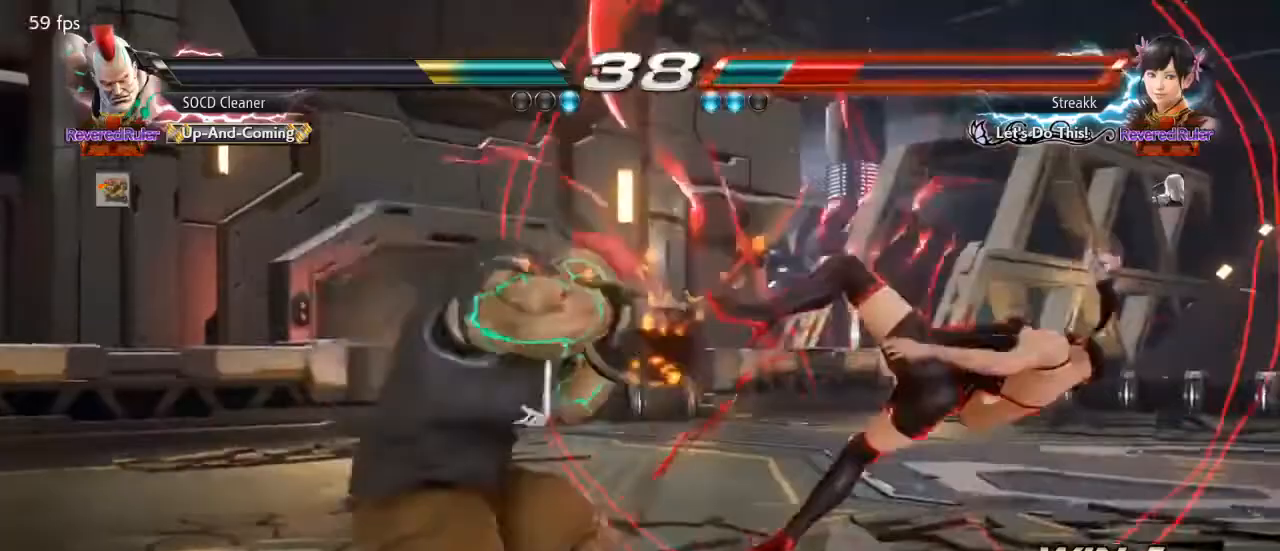
{"buttons": ["DPAD_DOWN", "DPAD_RIGHT"], "events": []}
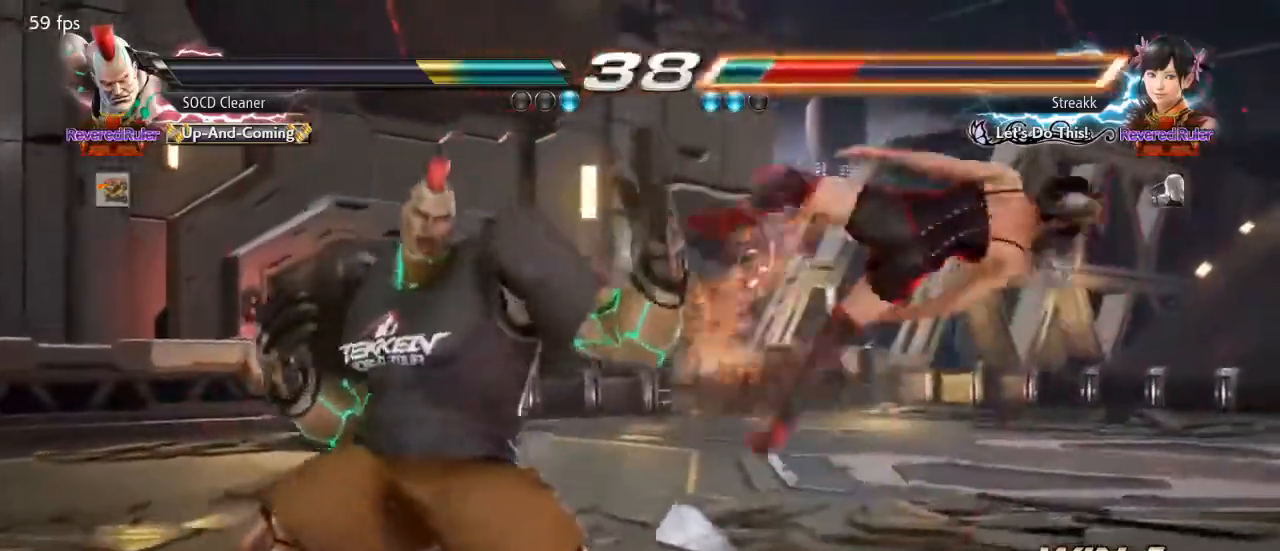
{"buttons": ["DPAD_DOWN", "DPAD_RIGHT"], "events": [[33, "SQUARE", "down"], [100, "SQUARE", "up"], [200, "SQUARE", "down"], [267, "SQUARE", "up"], [367, "SQUARE", "down"], [433, "SQUARE", "up"]]}
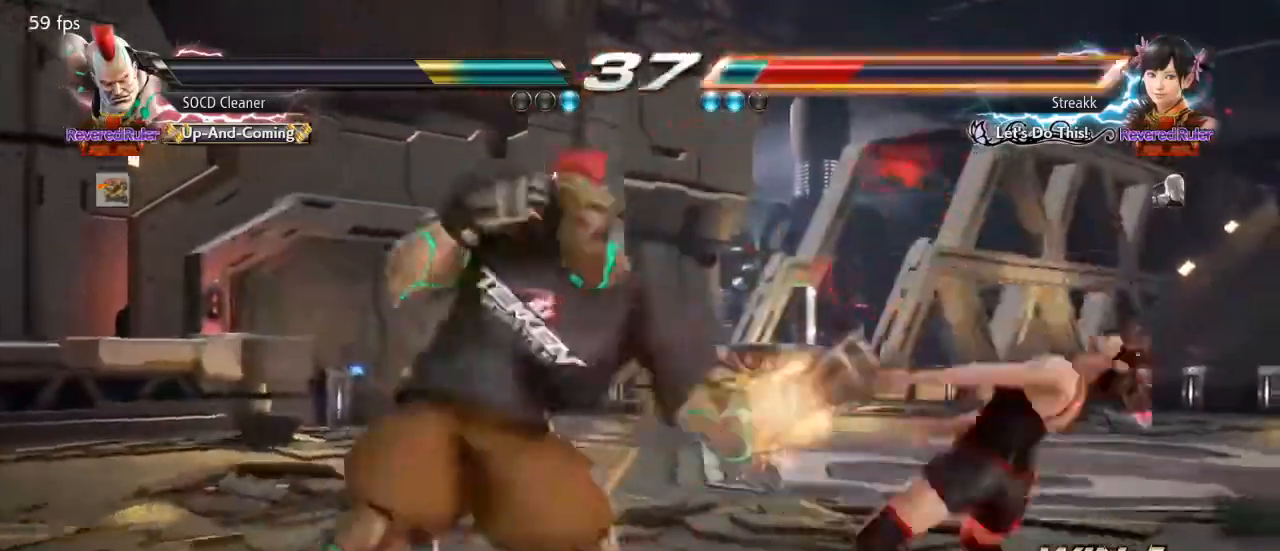
{"buttons": ["DPAD_DOWN", "DPAD_RIGHT"], "events": [[33, "SQUARE", "down"], [100, "SQUARE", "up"], [233, "SQUARE", "down"], [300, "SQUARE", "up"], [433, "SQUARE", "down"], [500, "SQUARE", "up"]]}
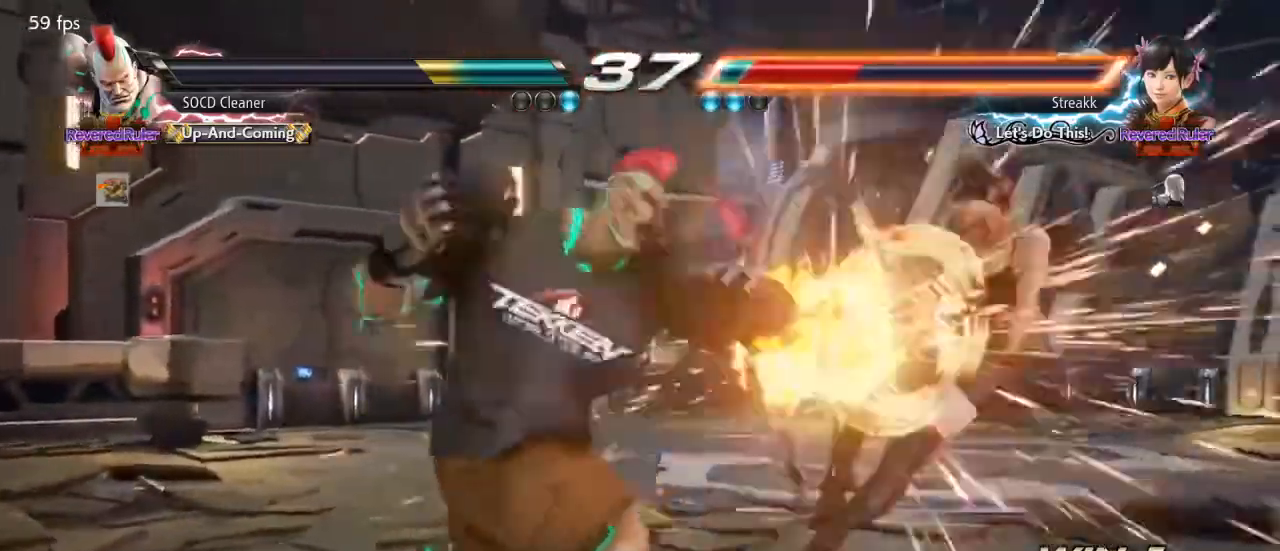
{"buttons": [], "events": [[100, "SQUARE", "down"], [133, "DPAD_DOWN", "up"], [133, "DPAD_RIGHT", "up"], [167, "SQUARE", "up"], [267, "DPAD_RIGHT", "down"], [333, "DPAD_RIGHT", "up"], [400, "DPAD_RIGHT", "down"], [467, "DPAD_RIGHT", "up"]]}